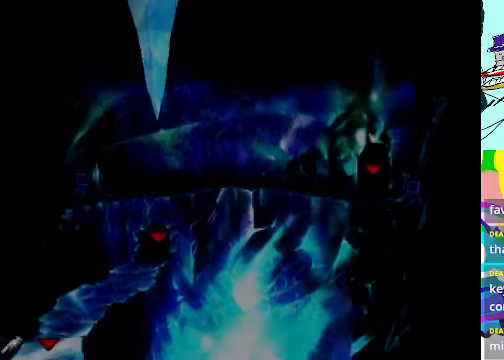
Gameplay with a controller (Xbox layout); each line is a JSON object with the inputs held at the frame after it. "events" lists button and stick changes between this image and that frame as [ms after this image, input, new state], when the widget could be followed in between. Not read: L3 R3 right_stick.
{"buttons": ["A"], "left_stick": "center", "events": [[366, "left_stick", "center"]]}
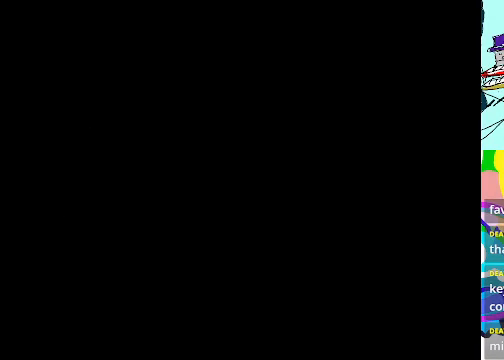
{"buttons": ["A"], "left_stick": "center", "events": []}
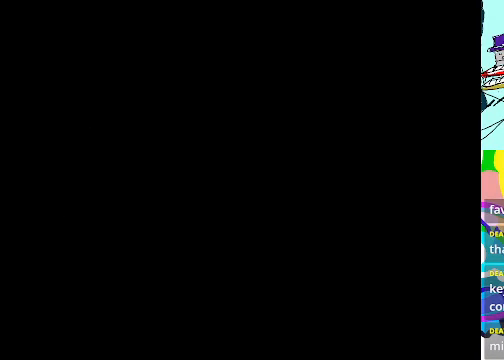
{"buttons": [], "left_stick": "center", "events": [[266, "A", "up"]]}
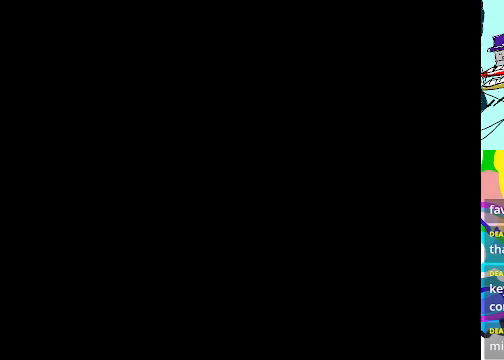
{"buttons": [], "left_stick": "center", "events": []}
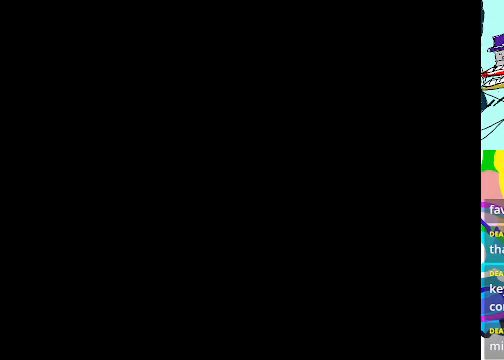
{"buttons": [], "left_stick": "center", "events": []}
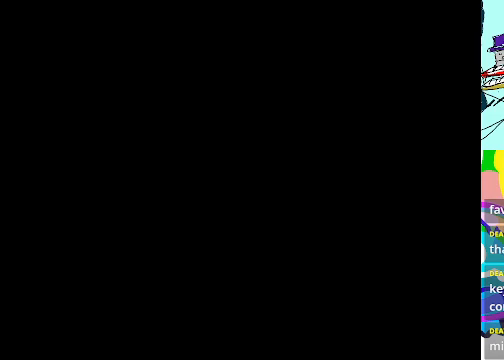
{"buttons": [], "left_stick": "center", "events": []}
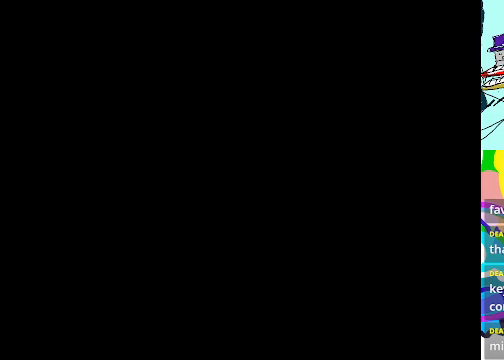
{"buttons": [], "left_stick": "center", "events": []}
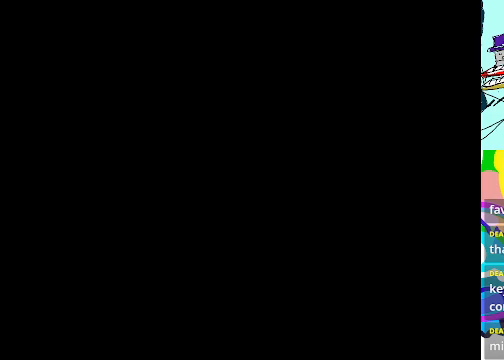
{"buttons": [], "left_stick": "center", "events": []}
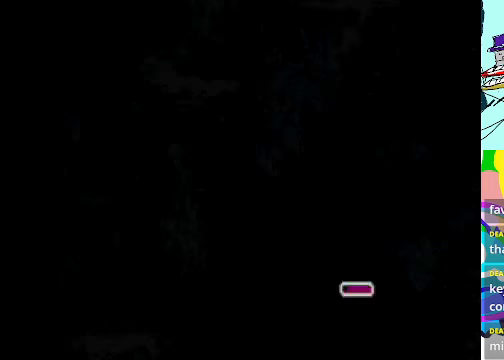
{"buttons": [], "left_stick": "center", "events": []}
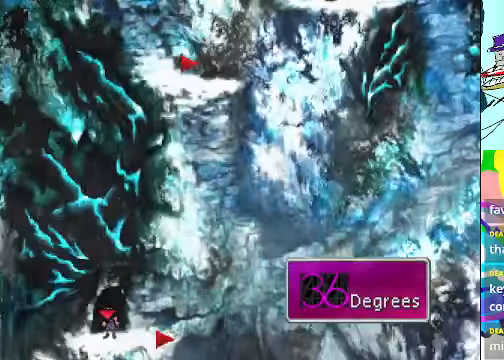
{"buttons": [], "left_stick": "center", "events": []}
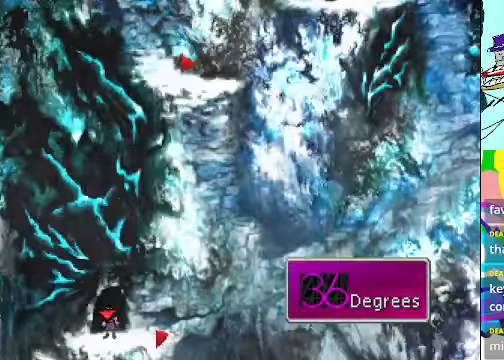
{"buttons": ["A"], "left_stick": "down-left", "events": [[200, "A", "down"], [234, "left_stick", "down-right"], [334, "left_stick", "down-left"]]}